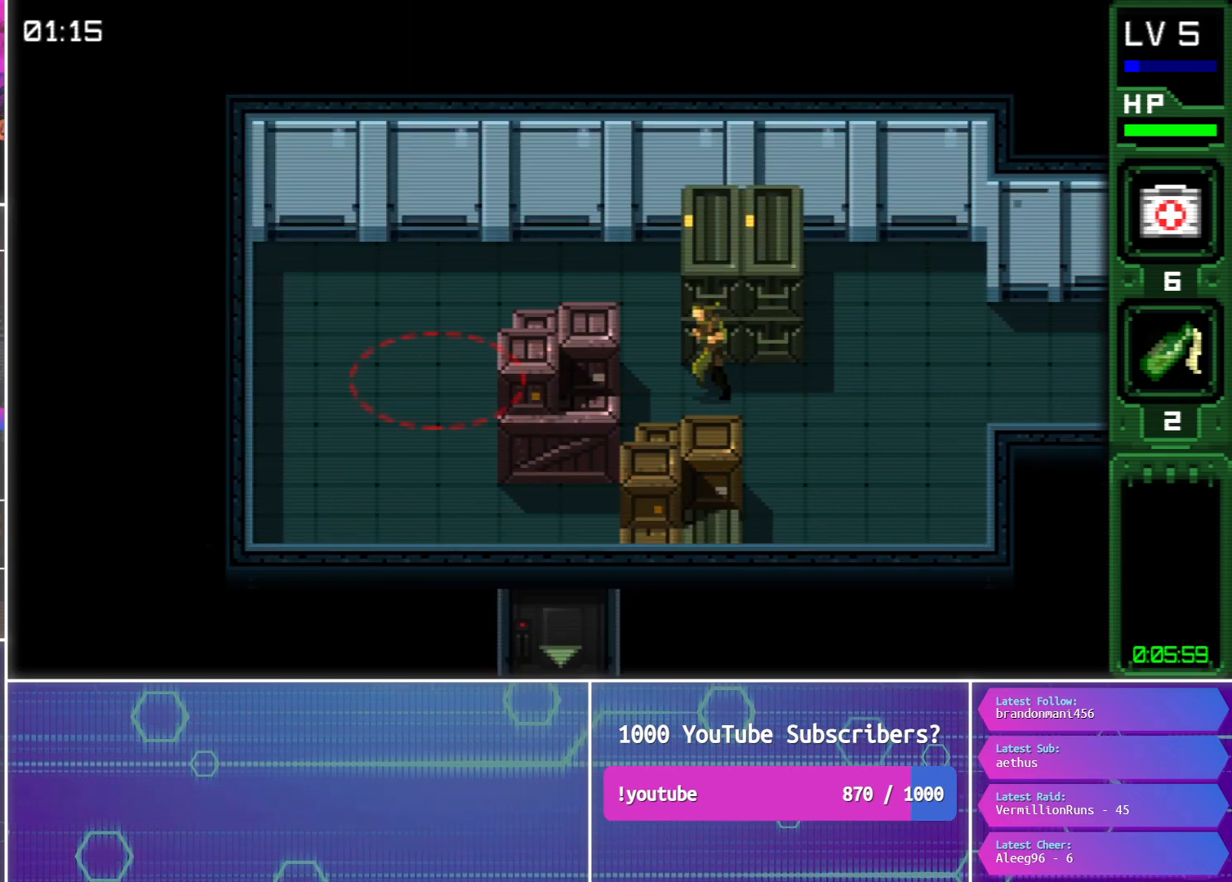
Gameplay with a controller (PlayStation layout); each line is a JSON object with the inputs held at the frame after it. "events" lists button and stick changes between this image and that frame as [ms after this image, input, new state], when the widget could be followed in between. Not read: left_stick right_stick.
{"buttons": ["DPAD_LEFT"], "events": [[400, "DPAD_UP", "up"]]}
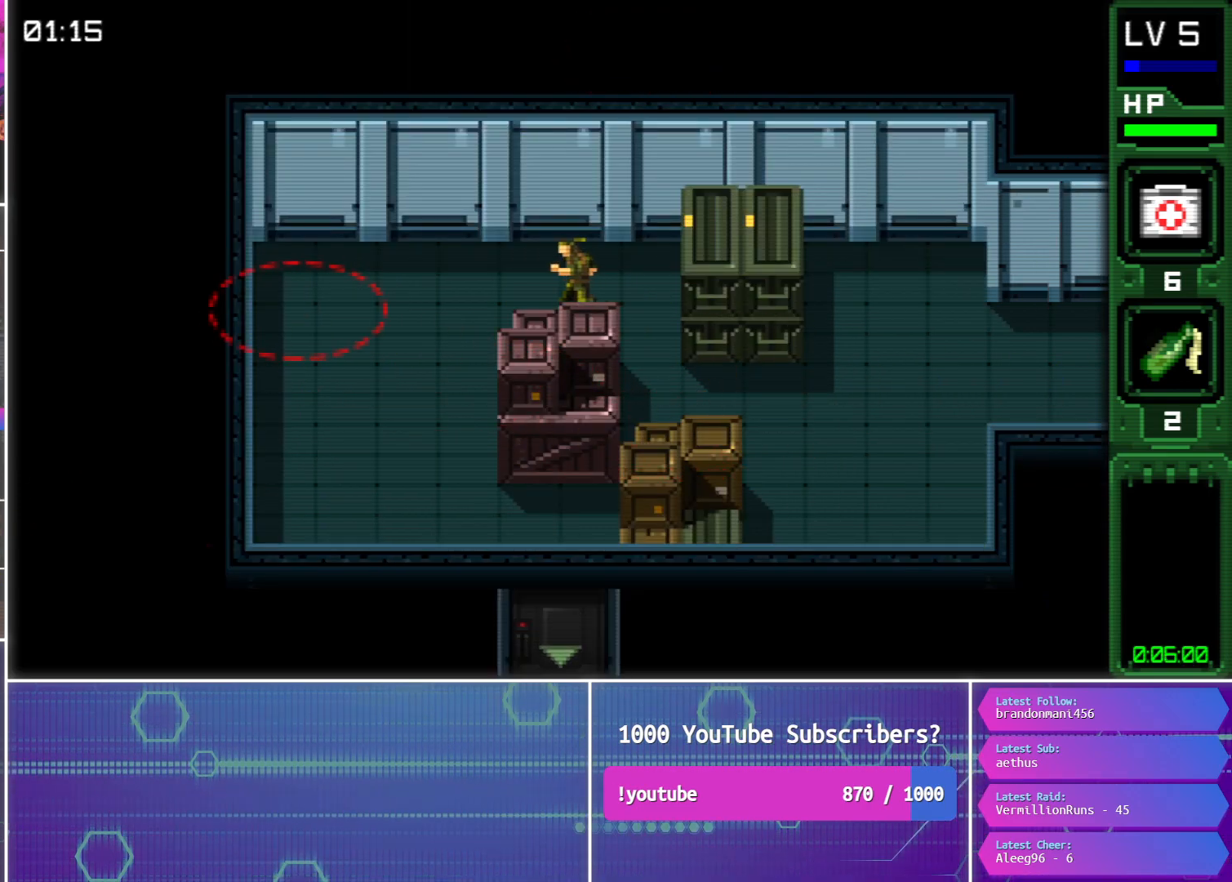
{"buttons": ["DPAD_DOWN"], "events": [[267, "DPAD_DOWN", "down"], [367, "DPAD_LEFT", "up"]]}
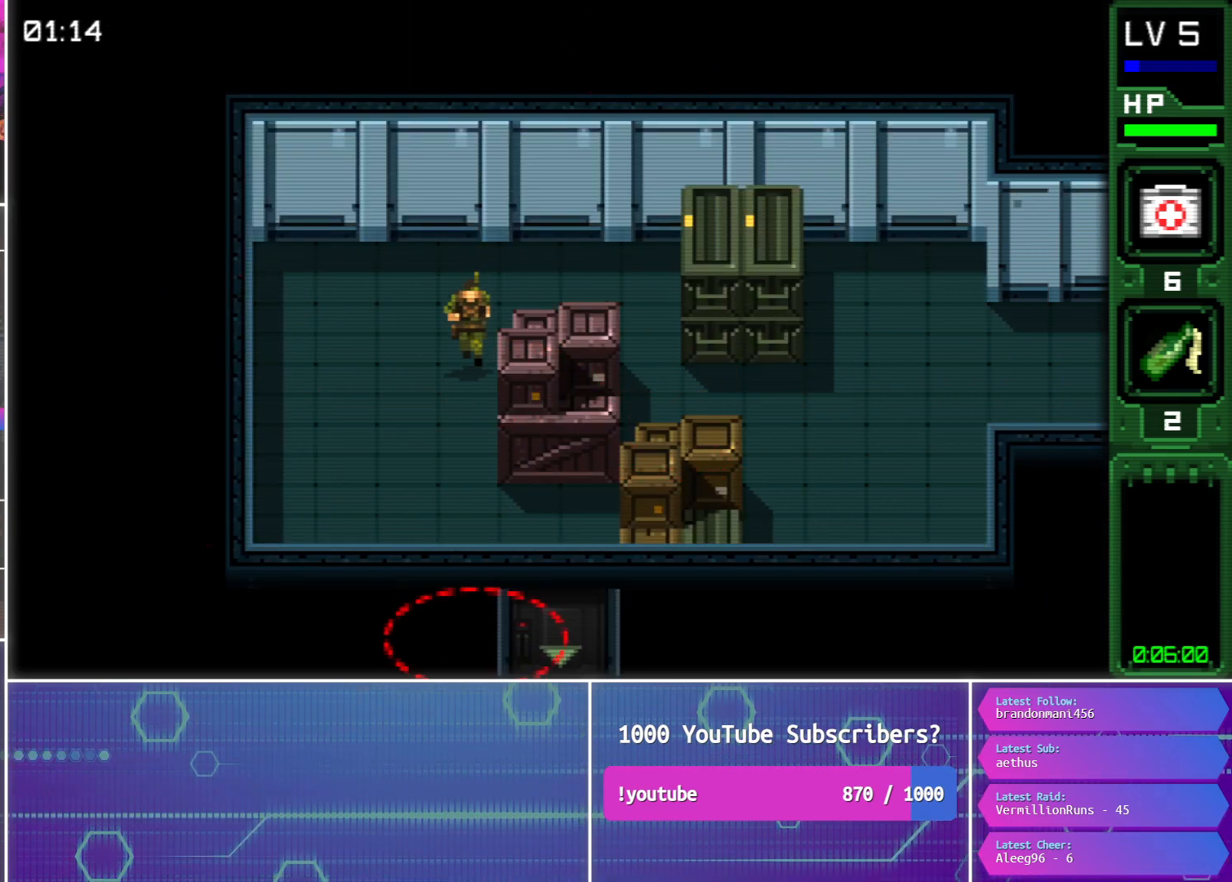
{"buttons": ["DPAD_DOWN"], "events": []}
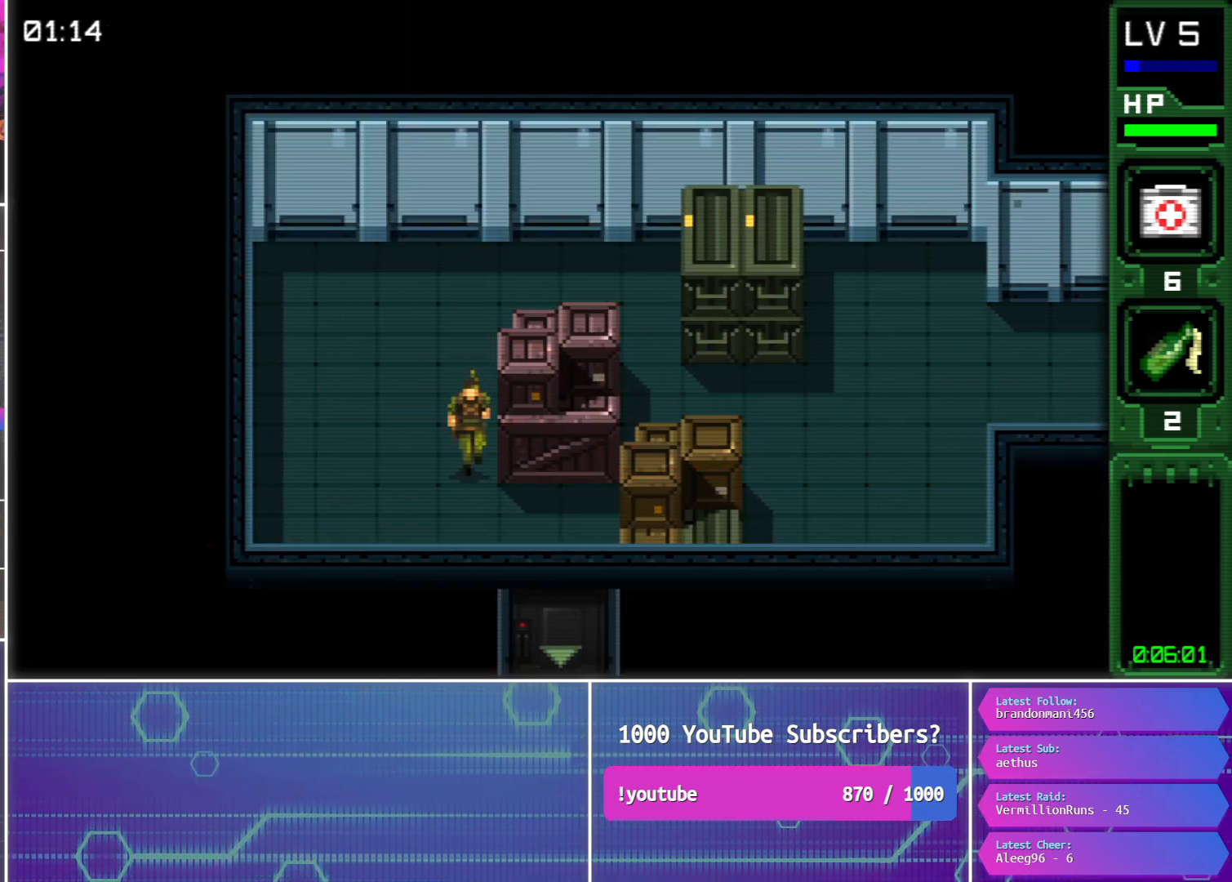
{"buttons": ["DPAD_DOWN"], "events": [[50, "DPAD_RIGHT", "down"], [367, "DPAD_RIGHT", "up"]]}
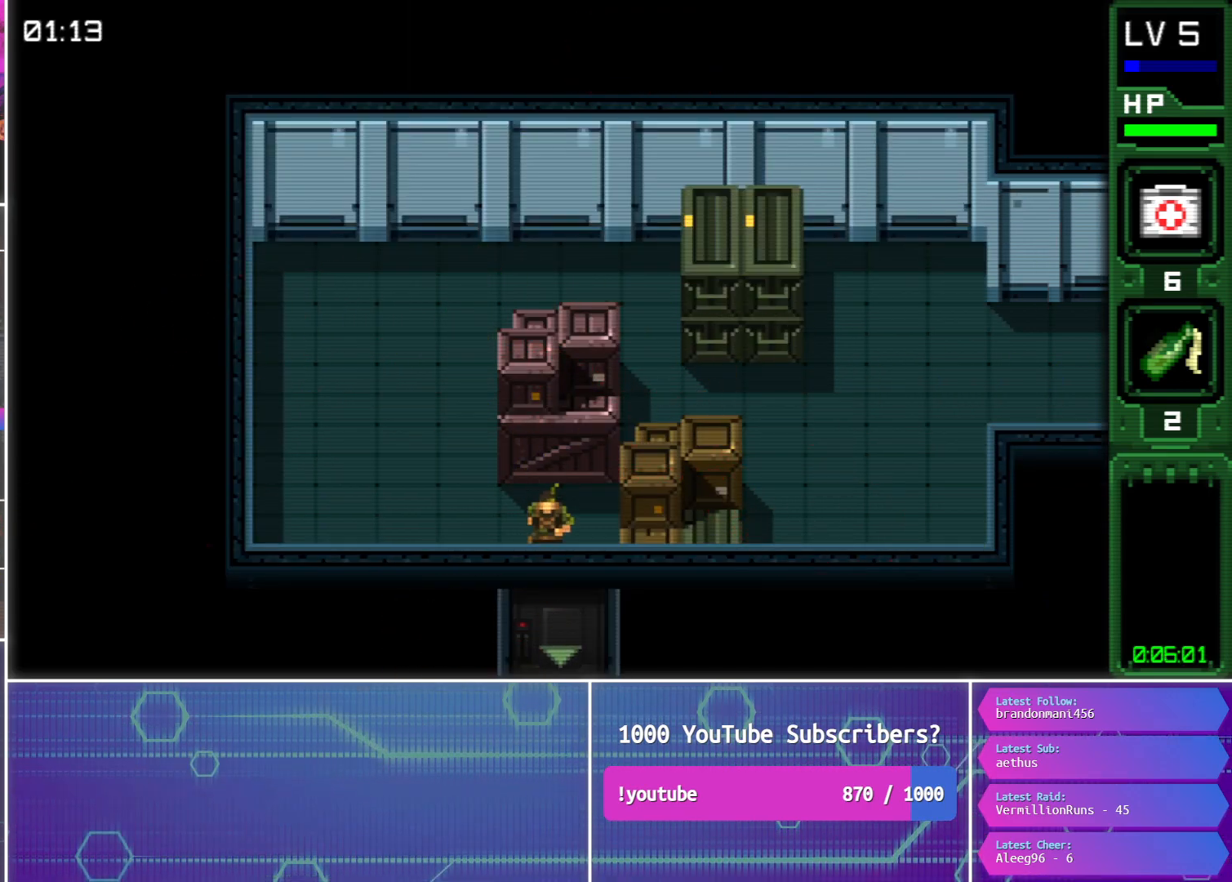
{"buttons": ["DPAD_DOWN"], "events": []}
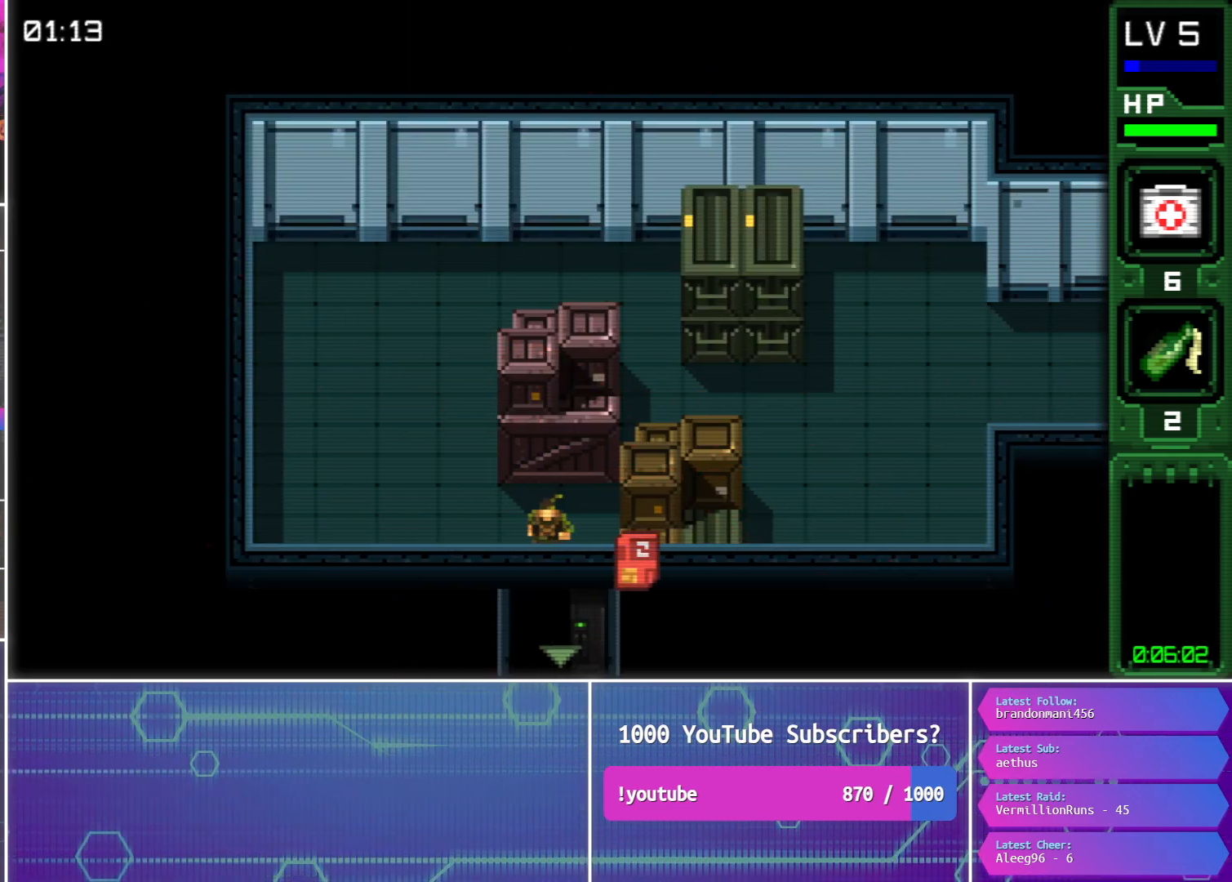
{"buttons": ["DPAD_DOWN"], "events": []}
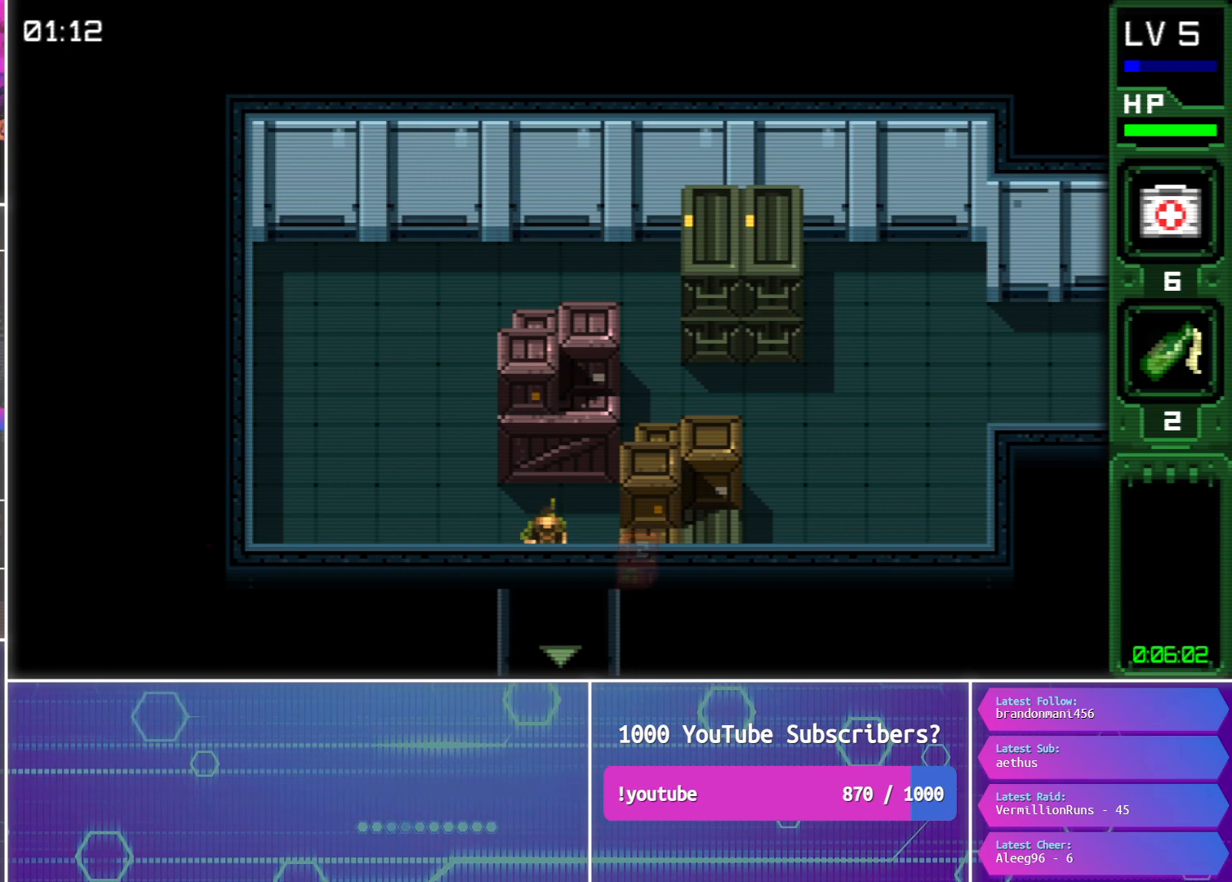
{"buttons": ["DPAD_DOWN"], "events": []}
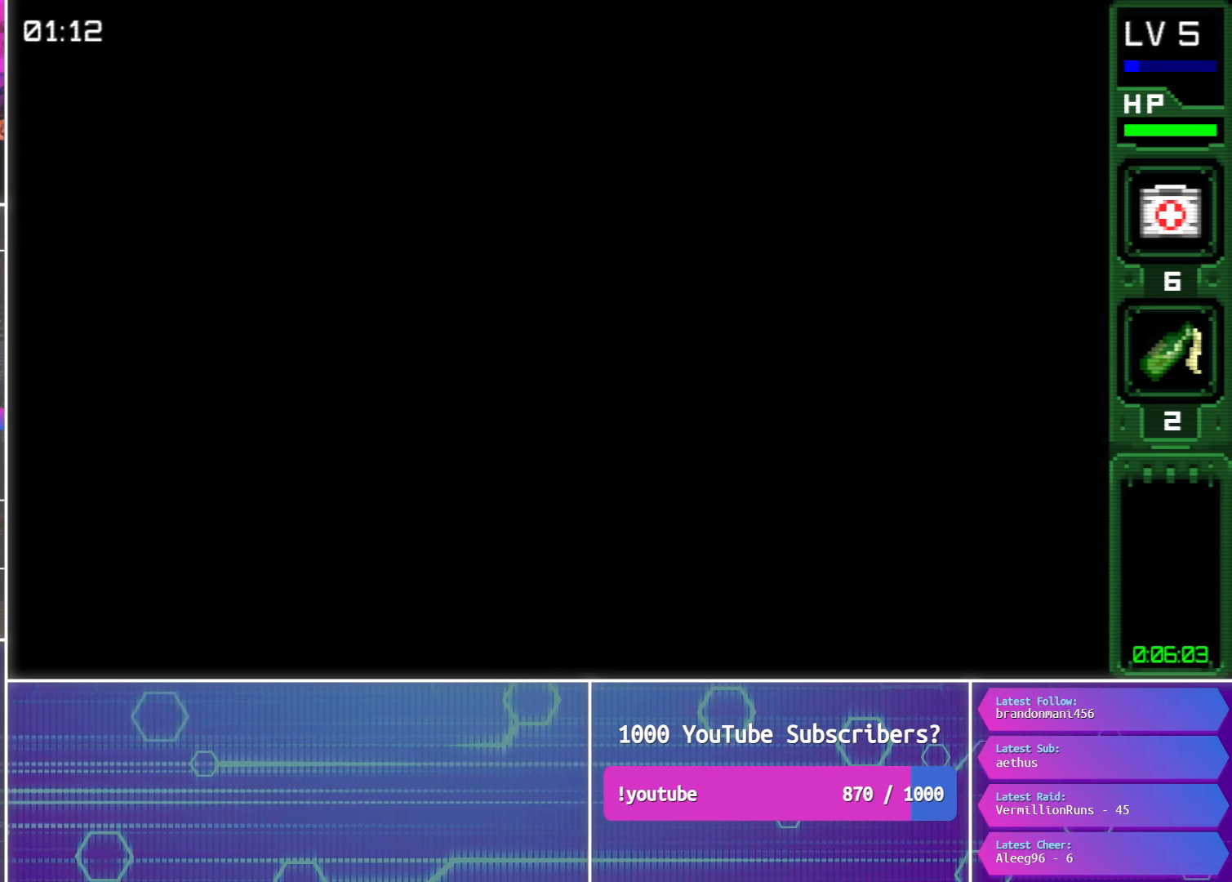
{"buttons": ["DPAD_DOWN"], "events": []}
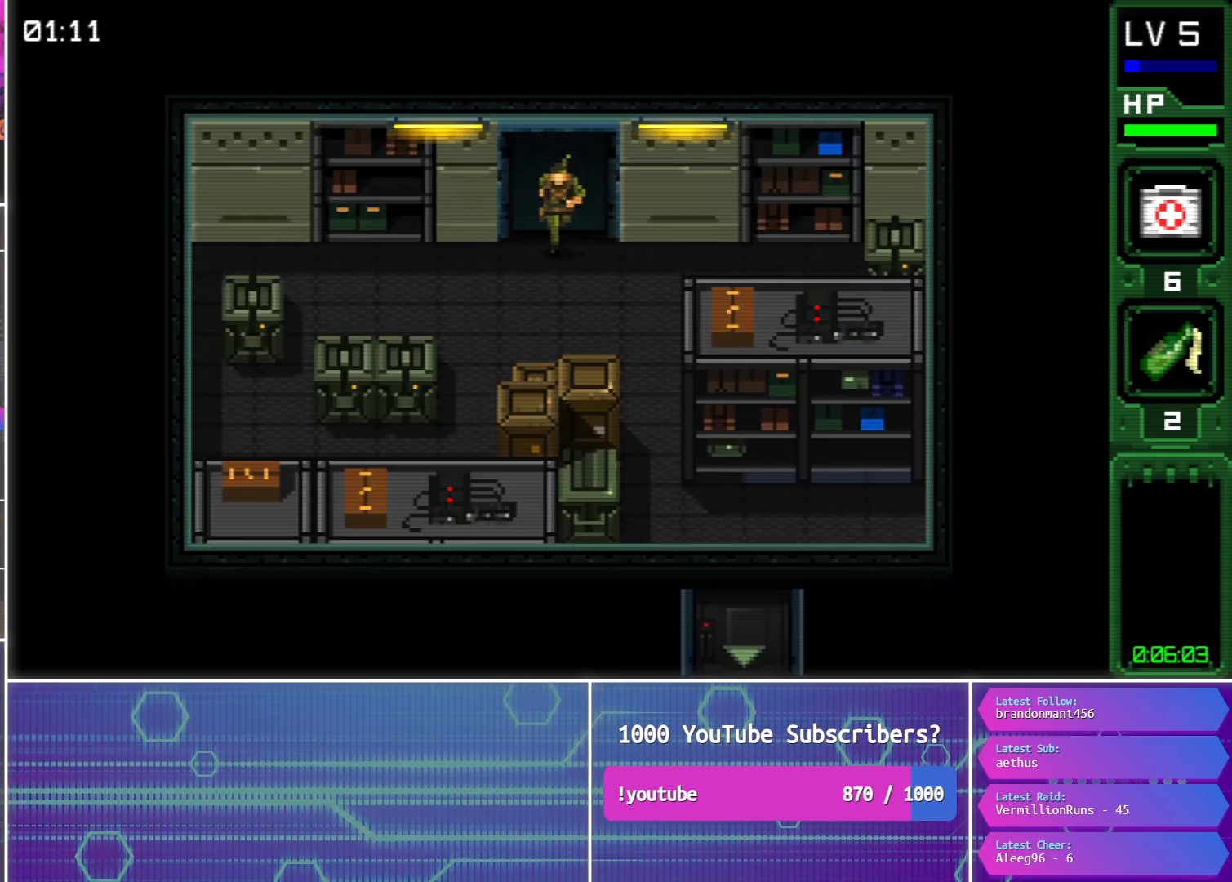
{"buttons": ["DPAD_DOWN"], "events": [[250, "DPAD_RIGHT", "down"], [500, "DPAD_RIGHT", "up"]]}
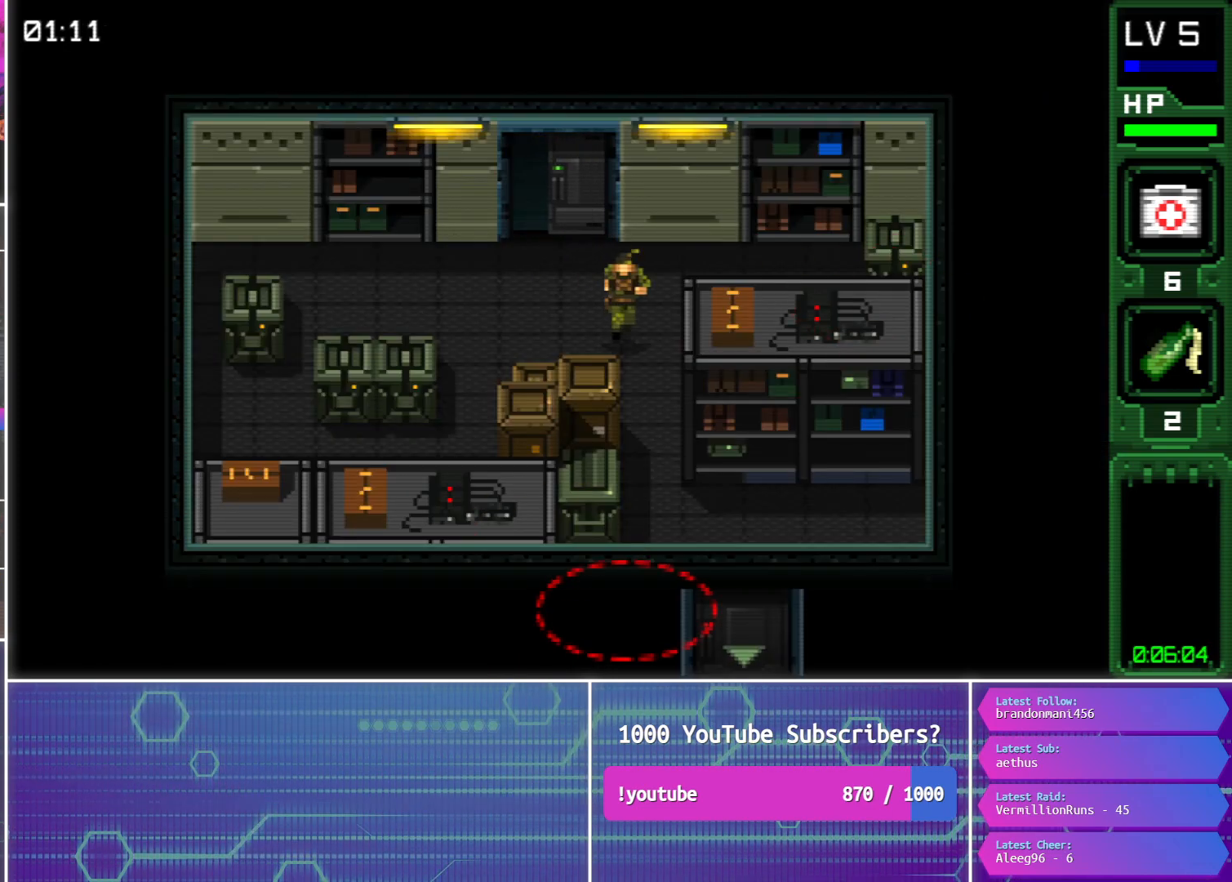
{"buttons": ["DPAD_DOWN"], "events": [[350, "DPAD_RIGHT", "down"], [383, "DPAD_RIGHT", "up"]]}
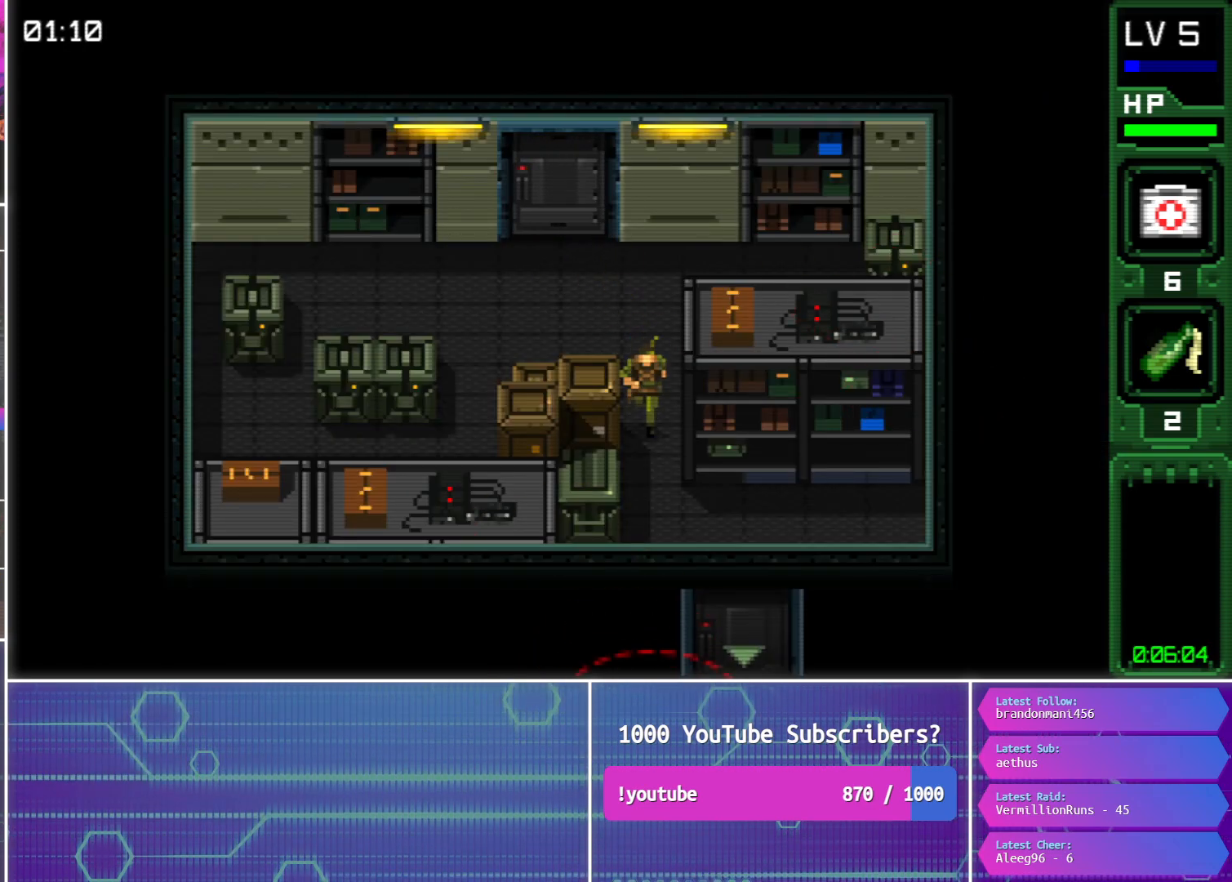
{"buttons": ["DPAD_DOWN", "DPAD_RIGHT"], "events": [[250, "DPAD_RIGHT", "down"]]}
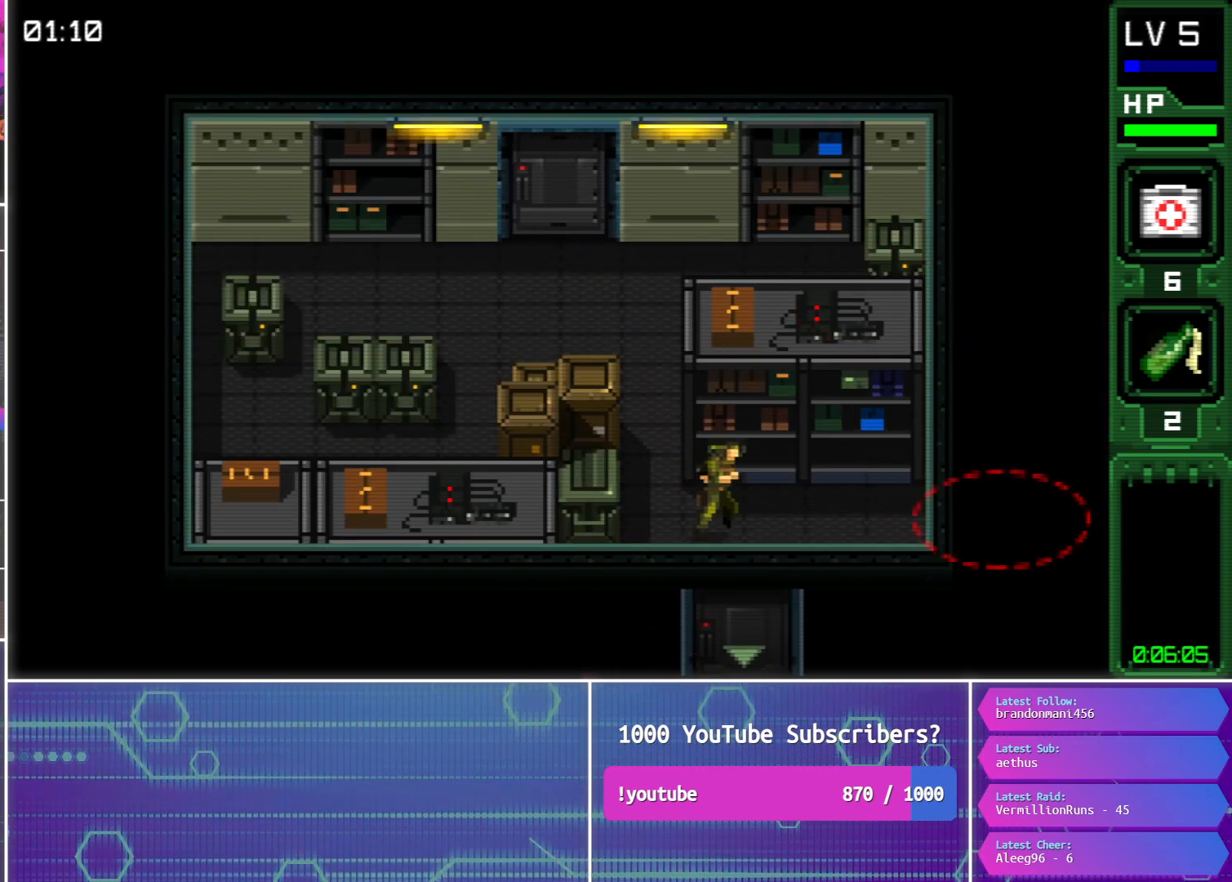
{"buttons": ["DPAD_DOWN"], "events": [[83, "DPAD_RIGHT", "up"]]}
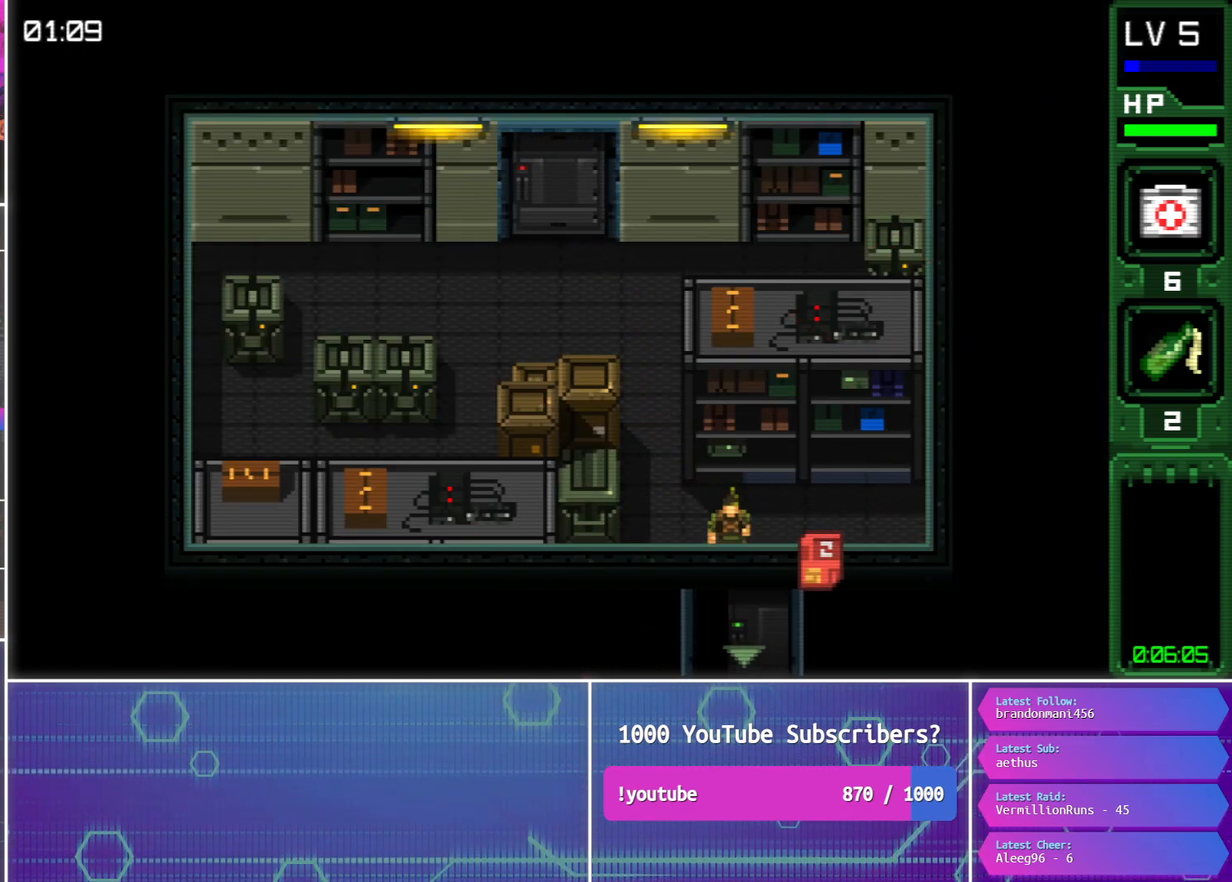
{"buttons": ["DPAD_DOWN"], "events": []}
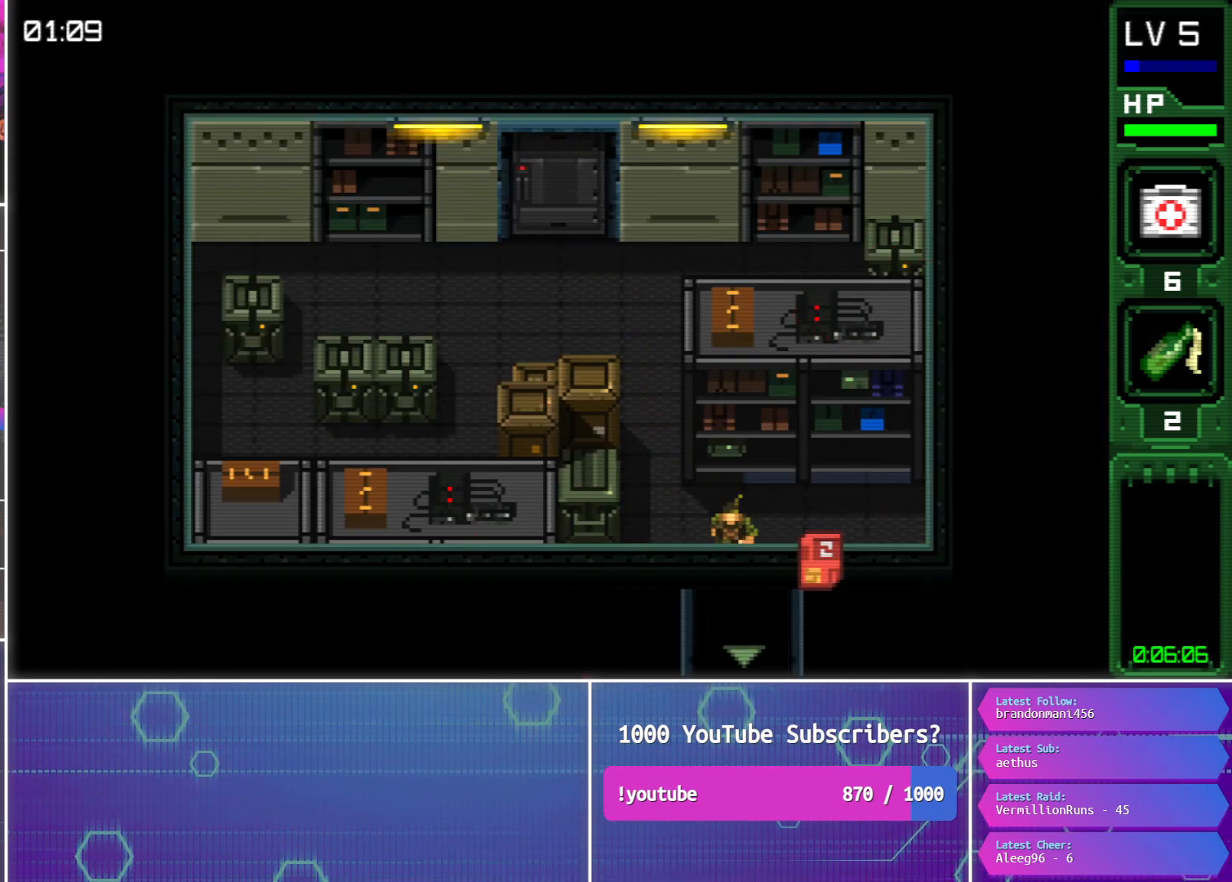
{"buttons": [], "events": [[500, "DPAD_DOWN", "up"]]}
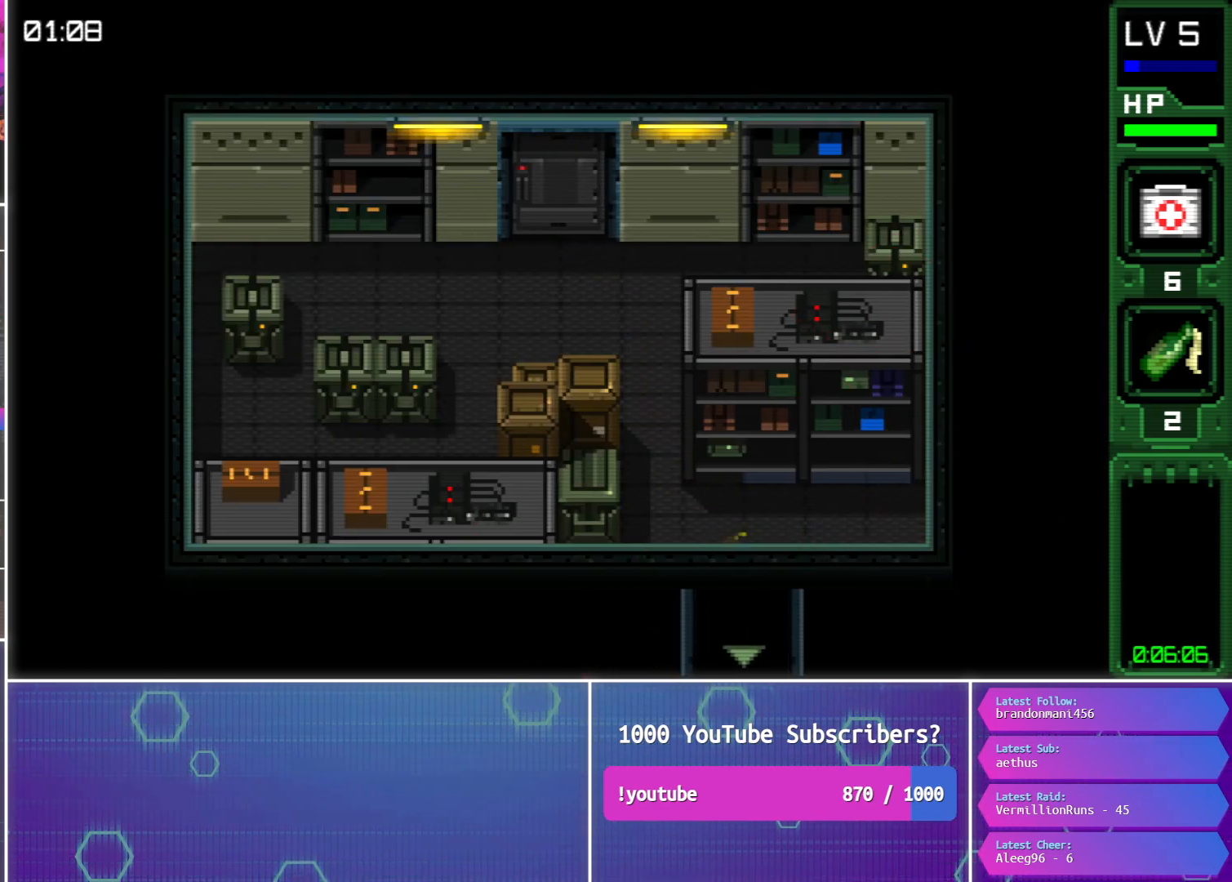
{"buttons": ["DPAD_DOWN", "DPAD_LEFT"], "events": [[150, "DPAD_DOWN", "down"], [183, "DPAD_LEFT", "down"]]}
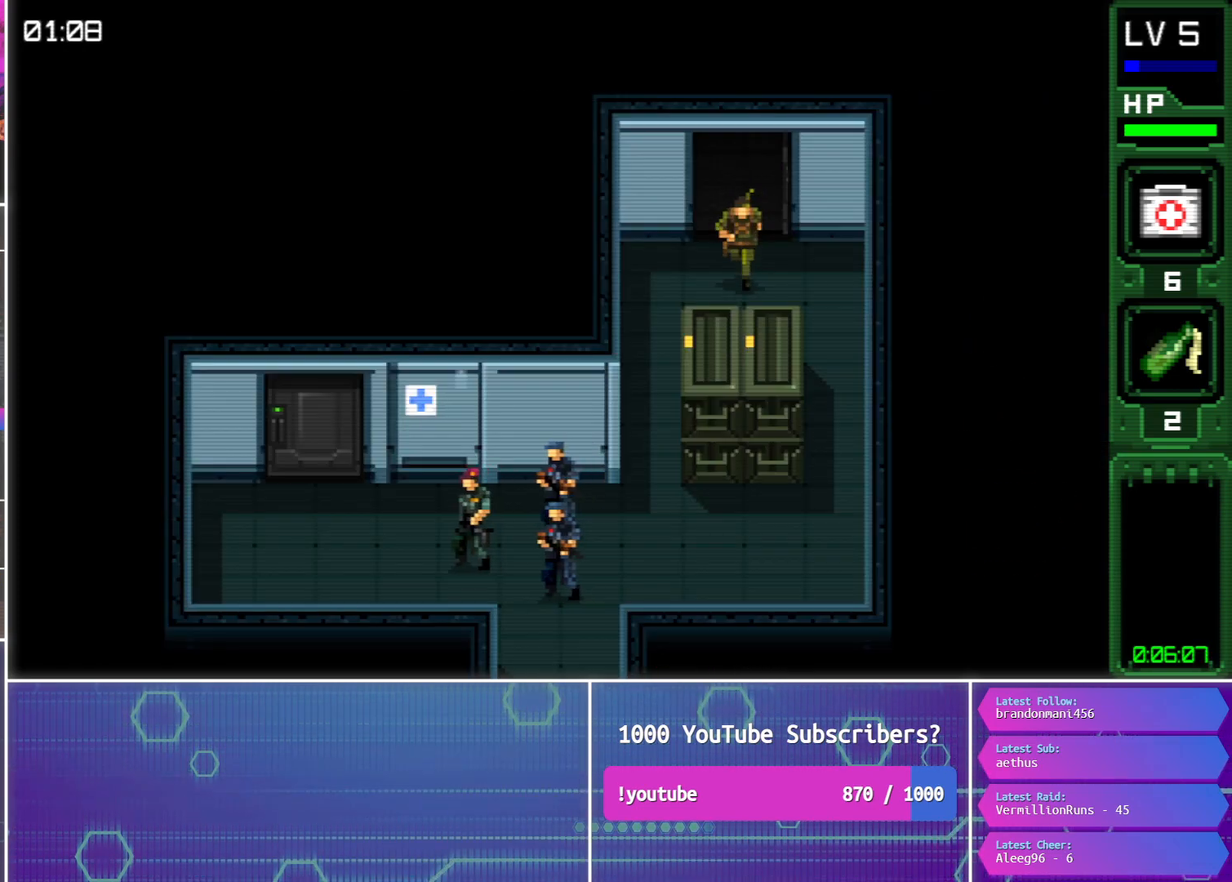
{"buttons": ["CIRCLE", "DPAD_DOWN", "DPAD_LEFT"], "events": [[483, "CIRCLE", "down"]]}
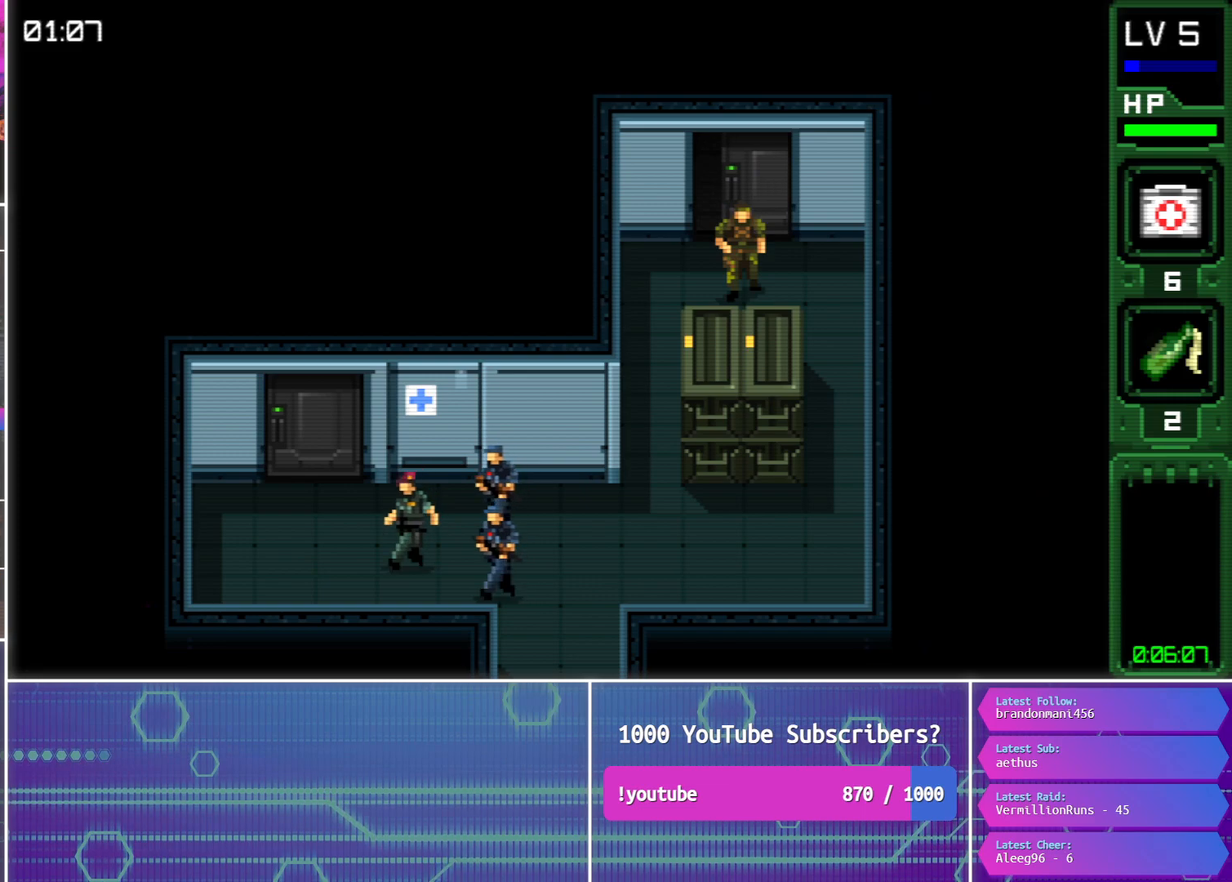
{"buttons": ["CIRCLE", "DPAD_DOWN", "DPAD_LEFT"], "events": []}
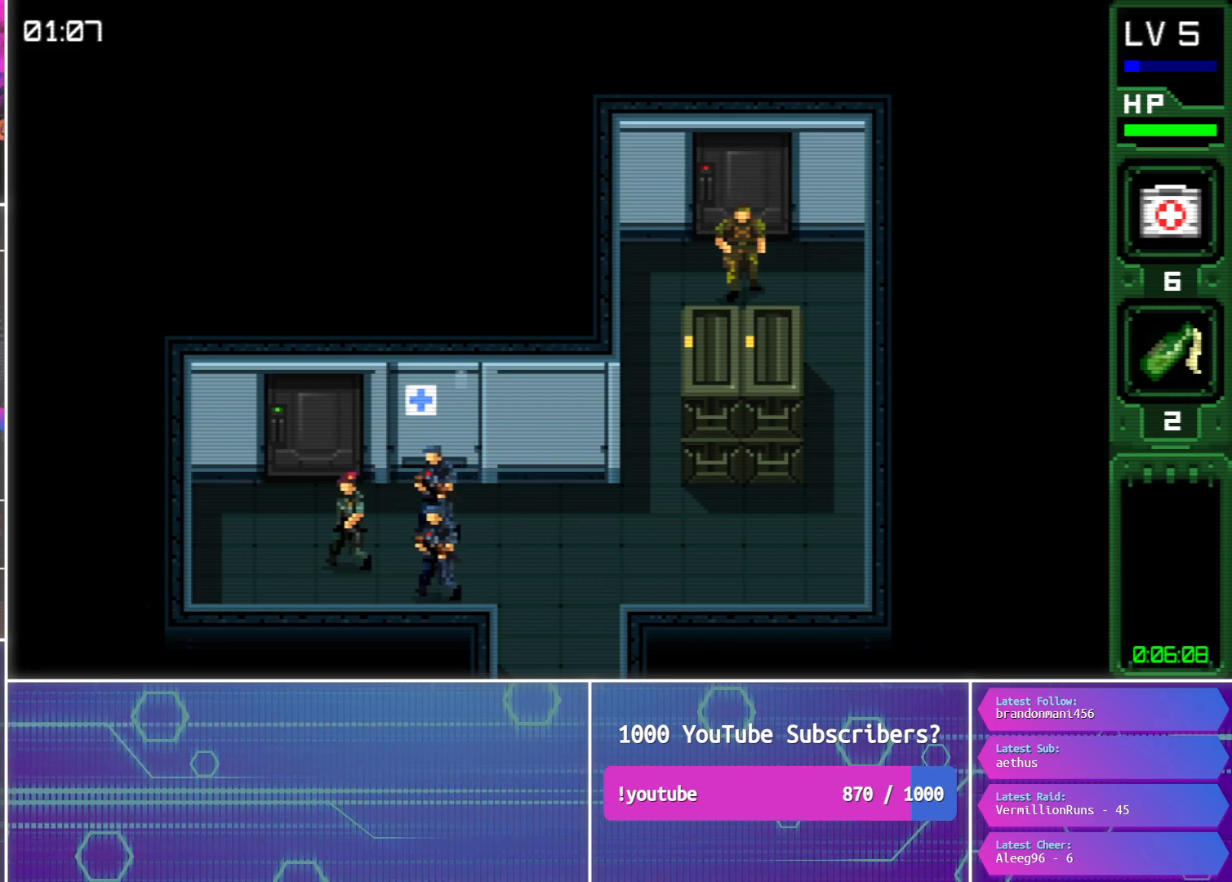
{"buttons": ["CIRCLE", "DPAD_DOWN", "DPAD_LEFT"], "events": []}
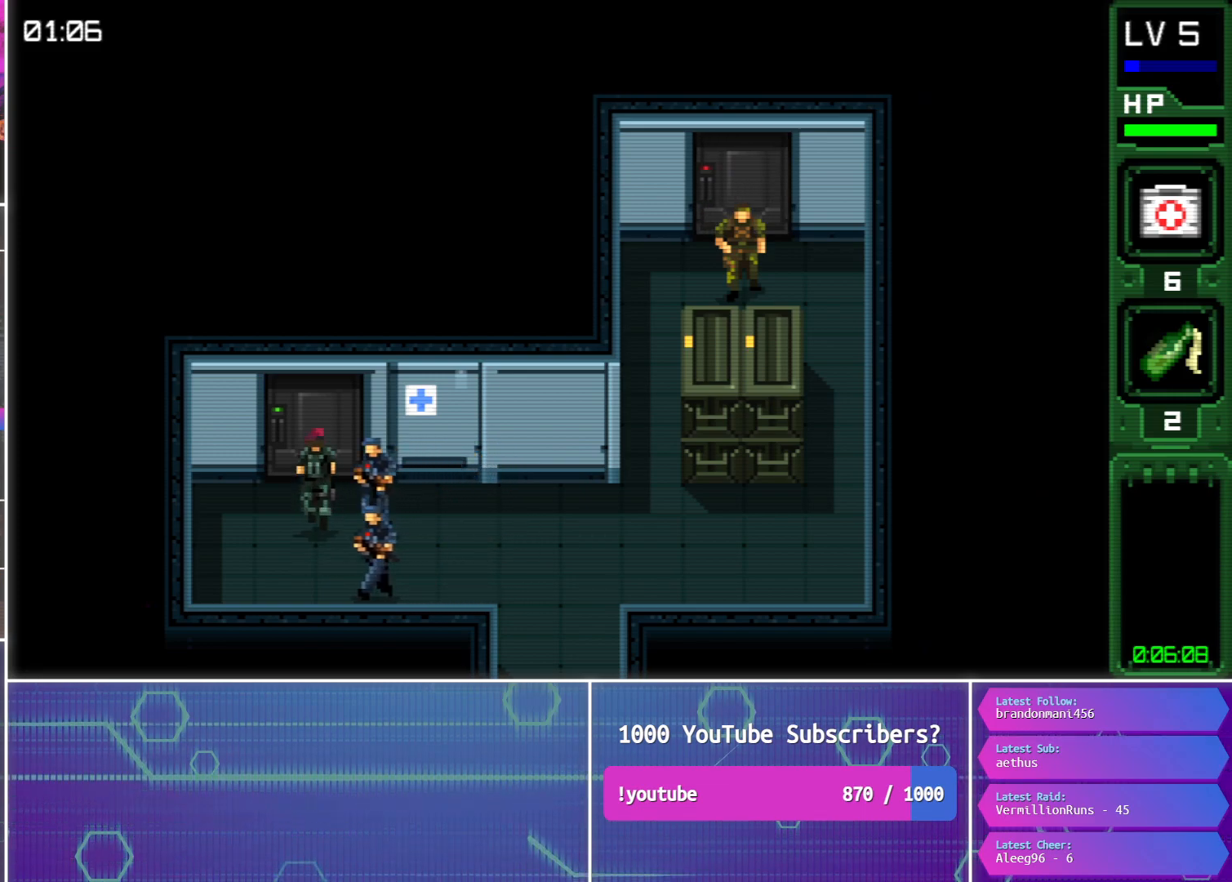
{"buttons": ["CIRCLE", "DPAD_DOWN", "DPAD_LEFT"], "events": []}
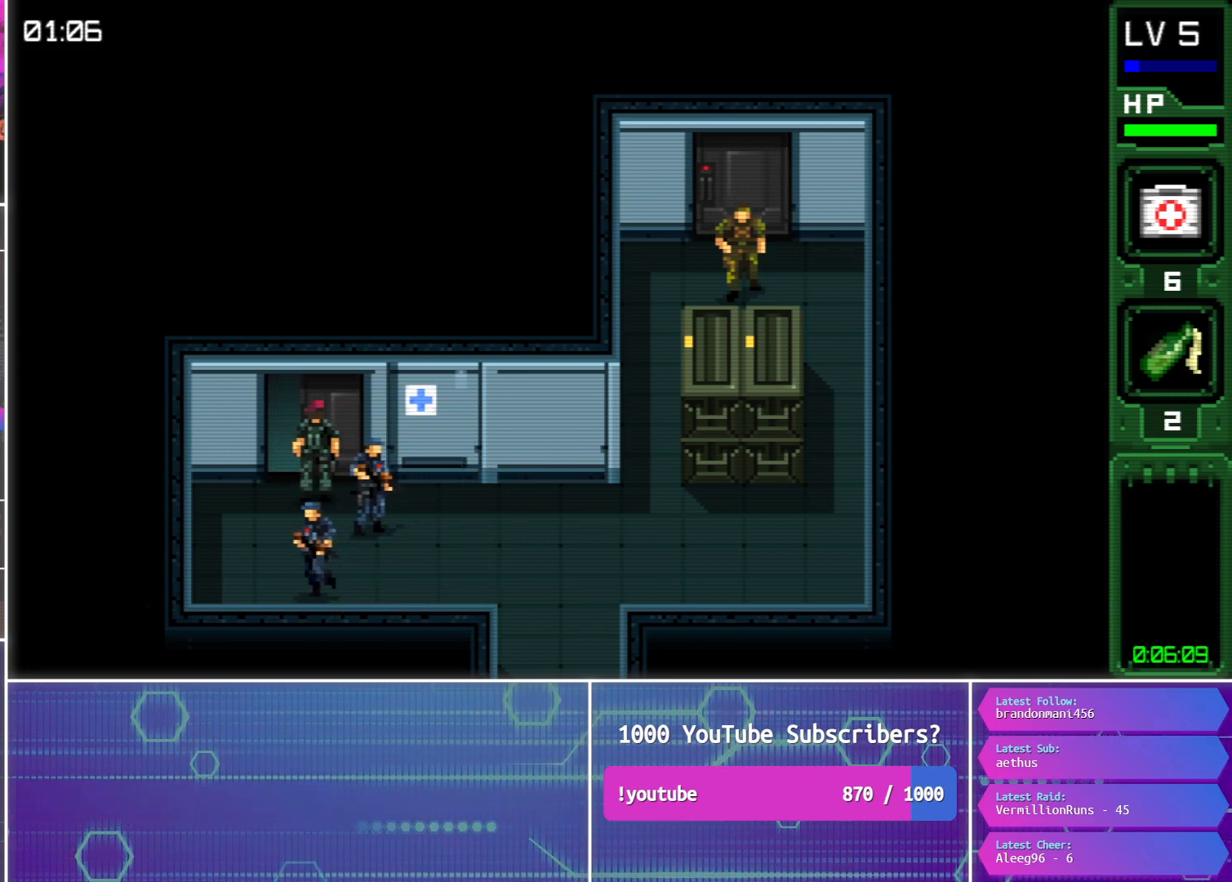
{"buttons": ["CIRCLE", "DPAD_DOWN", "DPAD_LEFT"], "events": []}
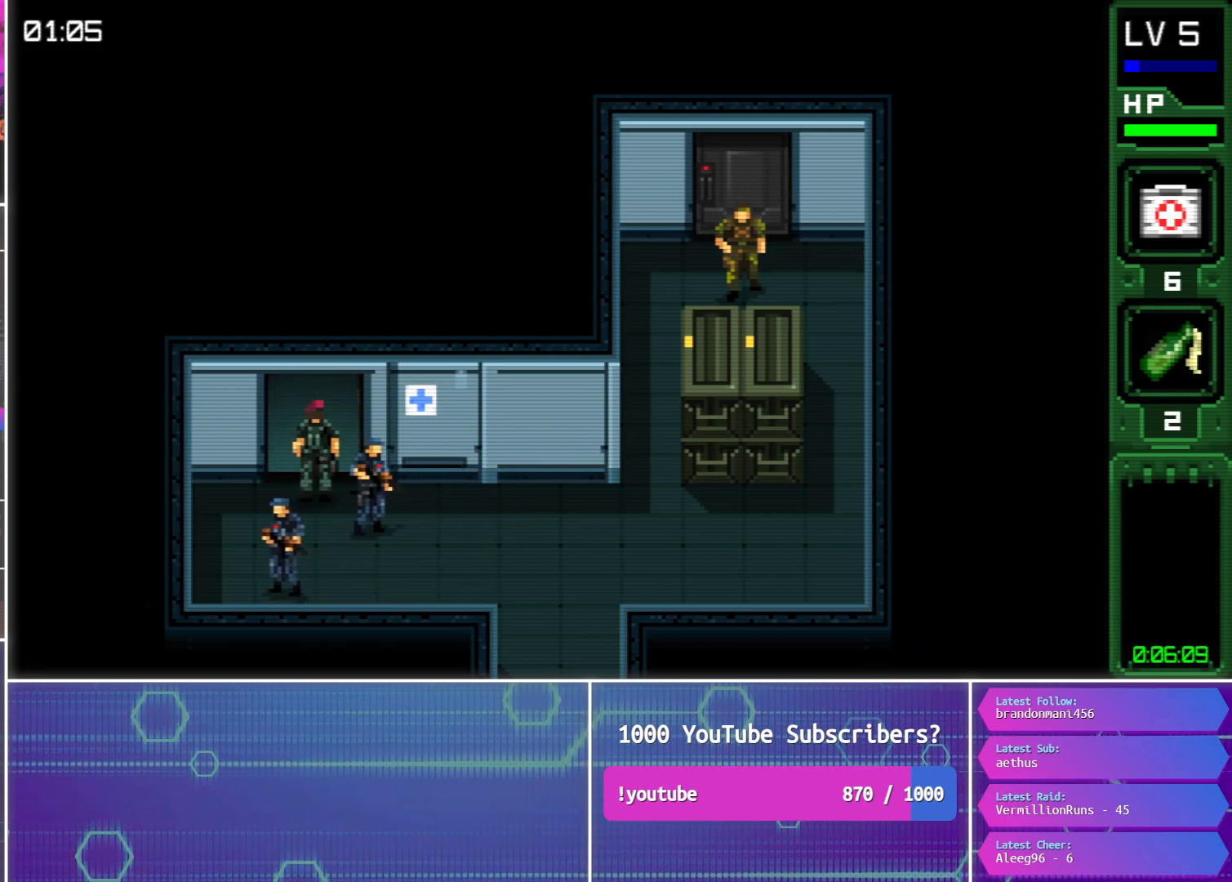
{"buttons": ["CIRCLE", "DPAD_DOWN", "DPAD_LEFT"], "events": []}
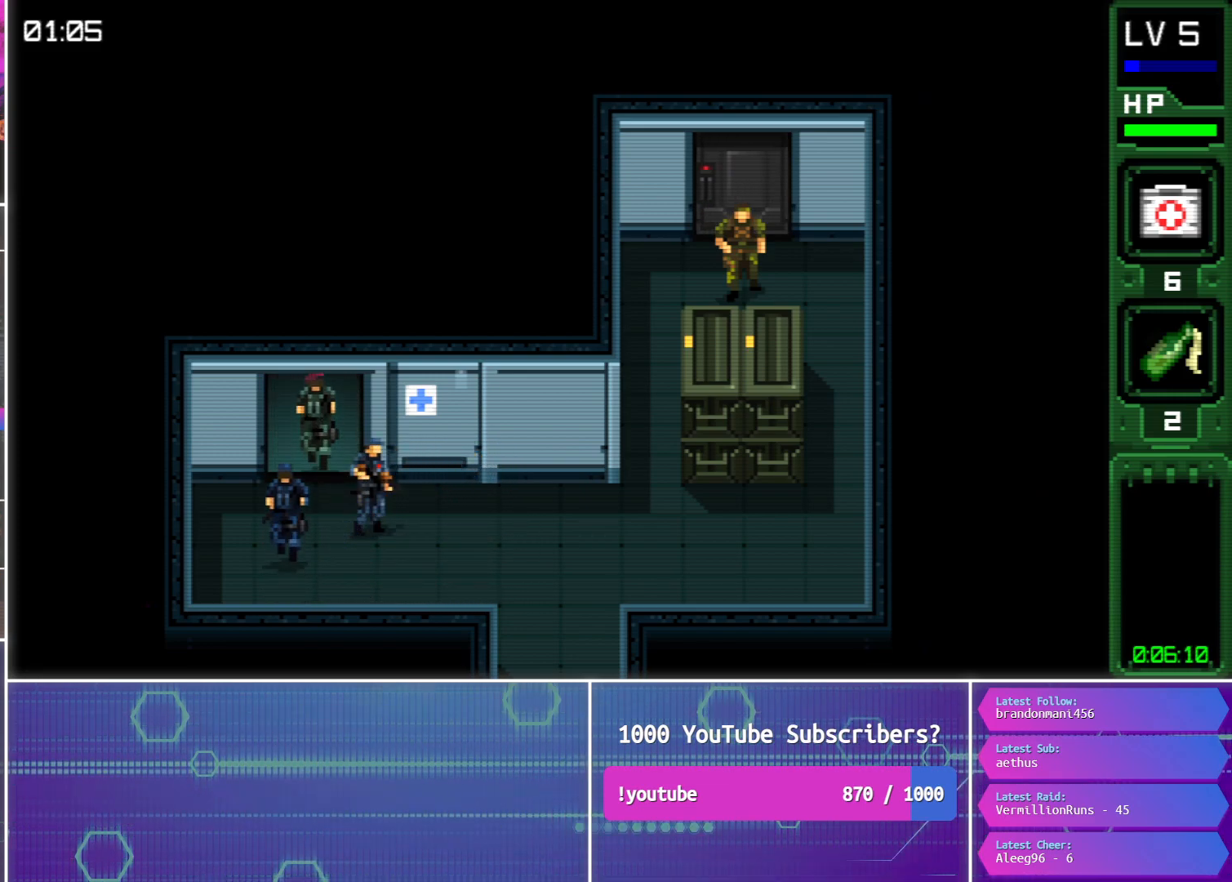
{"buttons": ["CIRCLE", "DPAD_DOWN", "DPAD_LEFT"], "events": []}
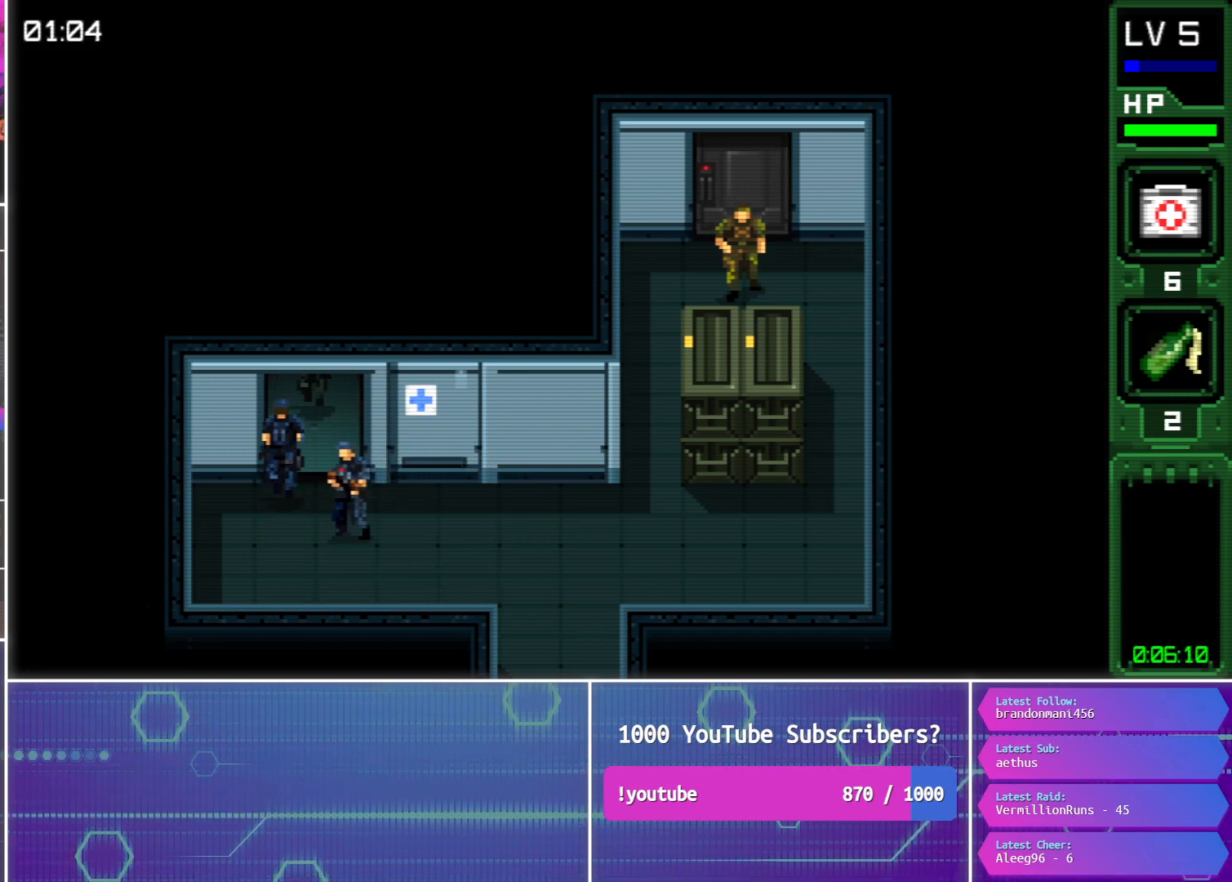
{"buttons": ["CIRCLE", "DPAD_DOWN", "DPAD_LEFT"], "events": []}
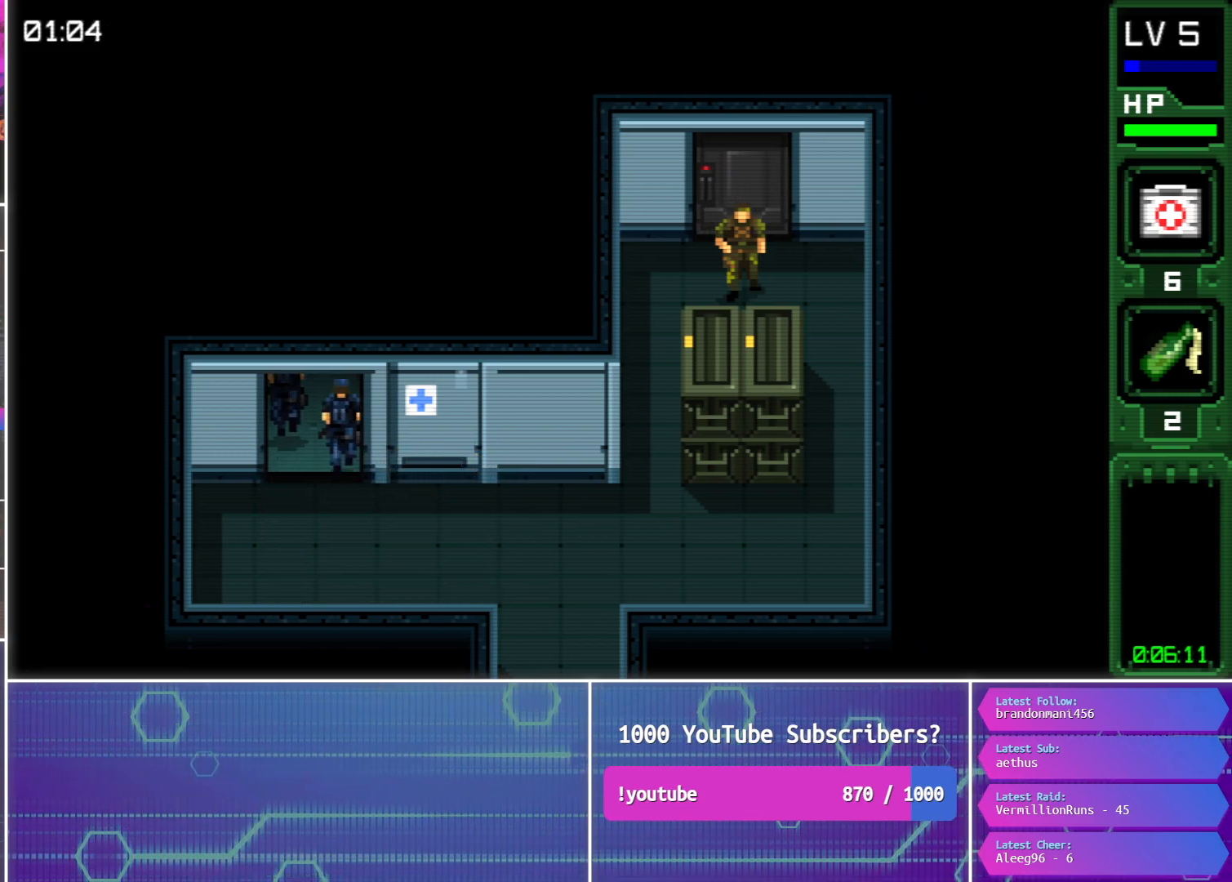
{"buttons": ["CIRCLE", "DPAD_DOWN", "DPAD_LEFT"], "events": []}
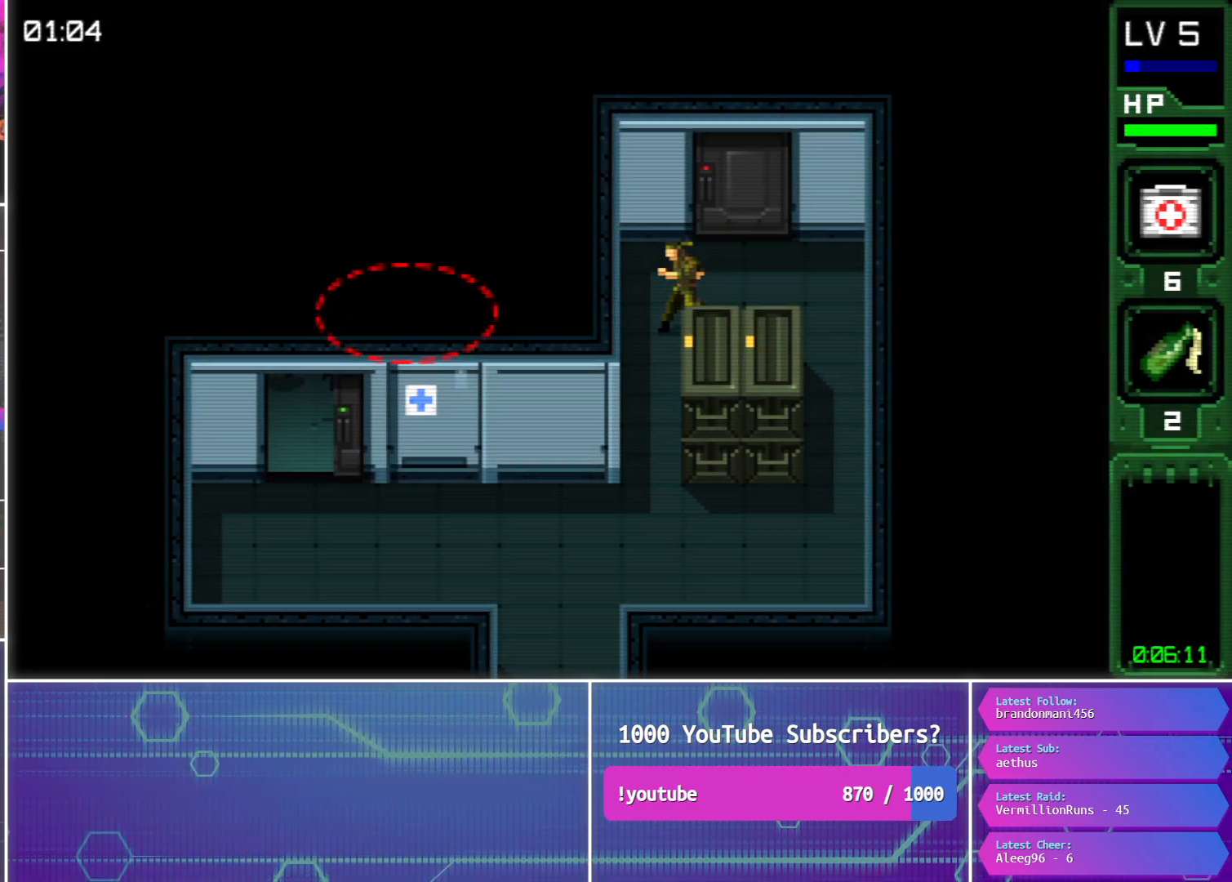
{"buttons": ["CIRCLE", "DPAD_DOWN"], "events": [[217, "DPAD_LEFT", "up"]]}
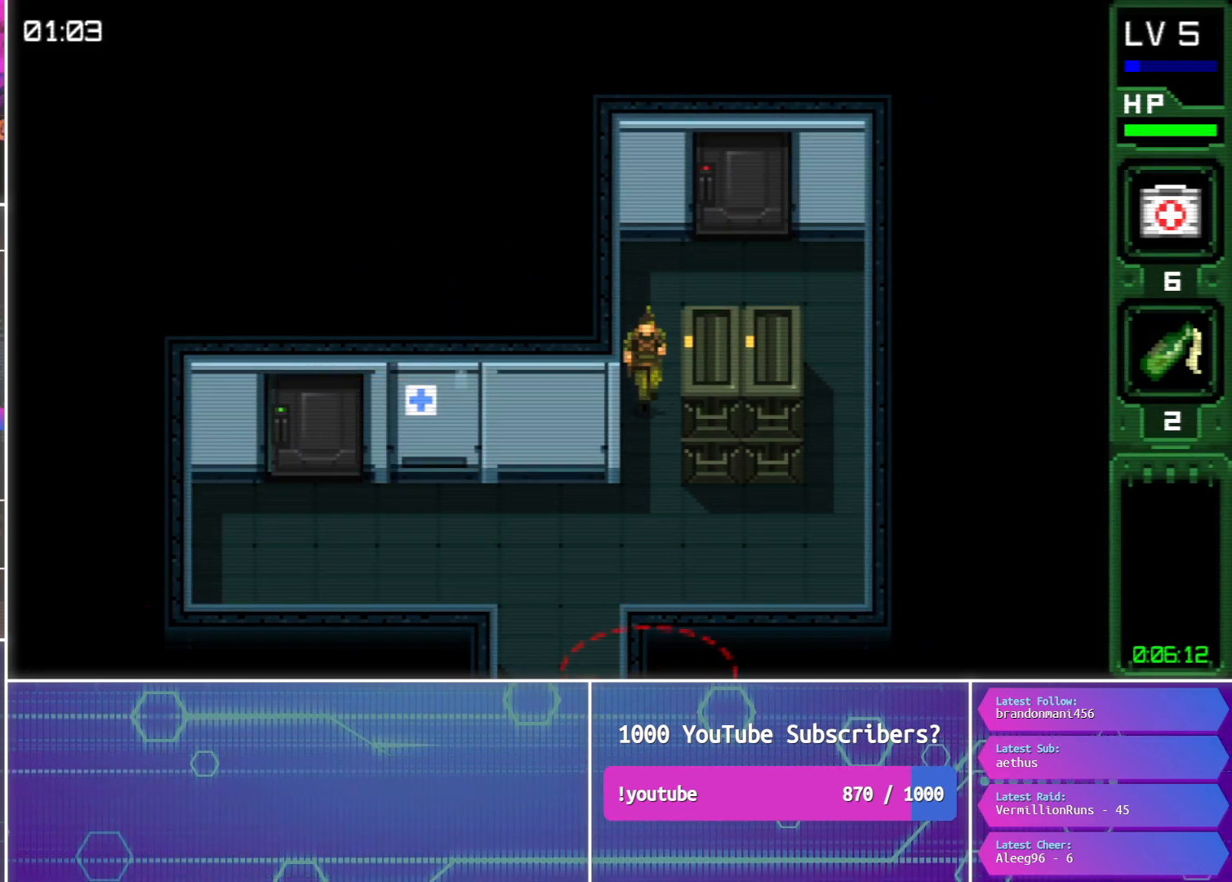
{"buttons": ["CIRCLE", "DPAD_DOWN", "DPAD_LEFT"], "events": [[383, "DPAD_LEFT", "down"]]}
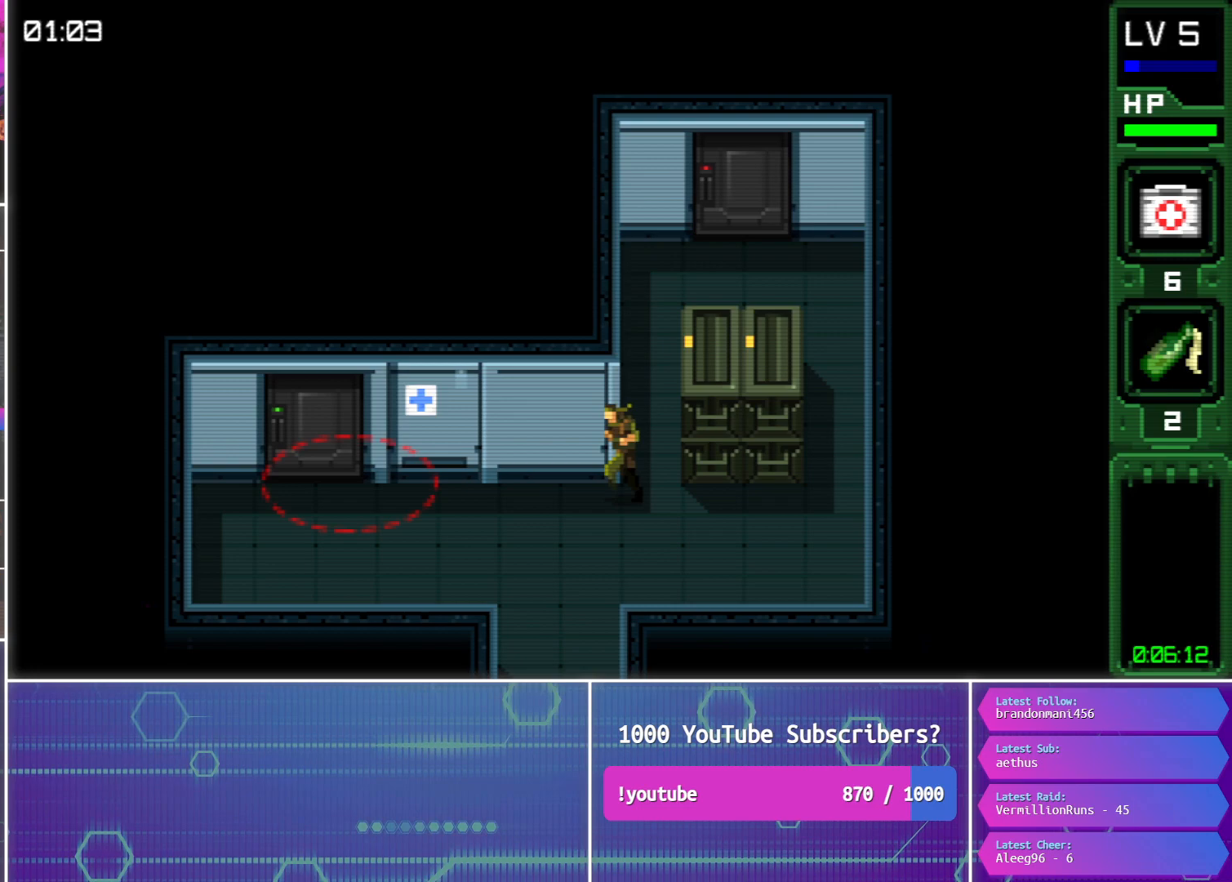
{"buttons": ["CIRCLE", "DPAD_LEFT"], "events": [[17, "DPAD_DOWN", "up"], [33, "CROSS", "down"], [200, "CROSS", "up"]]}
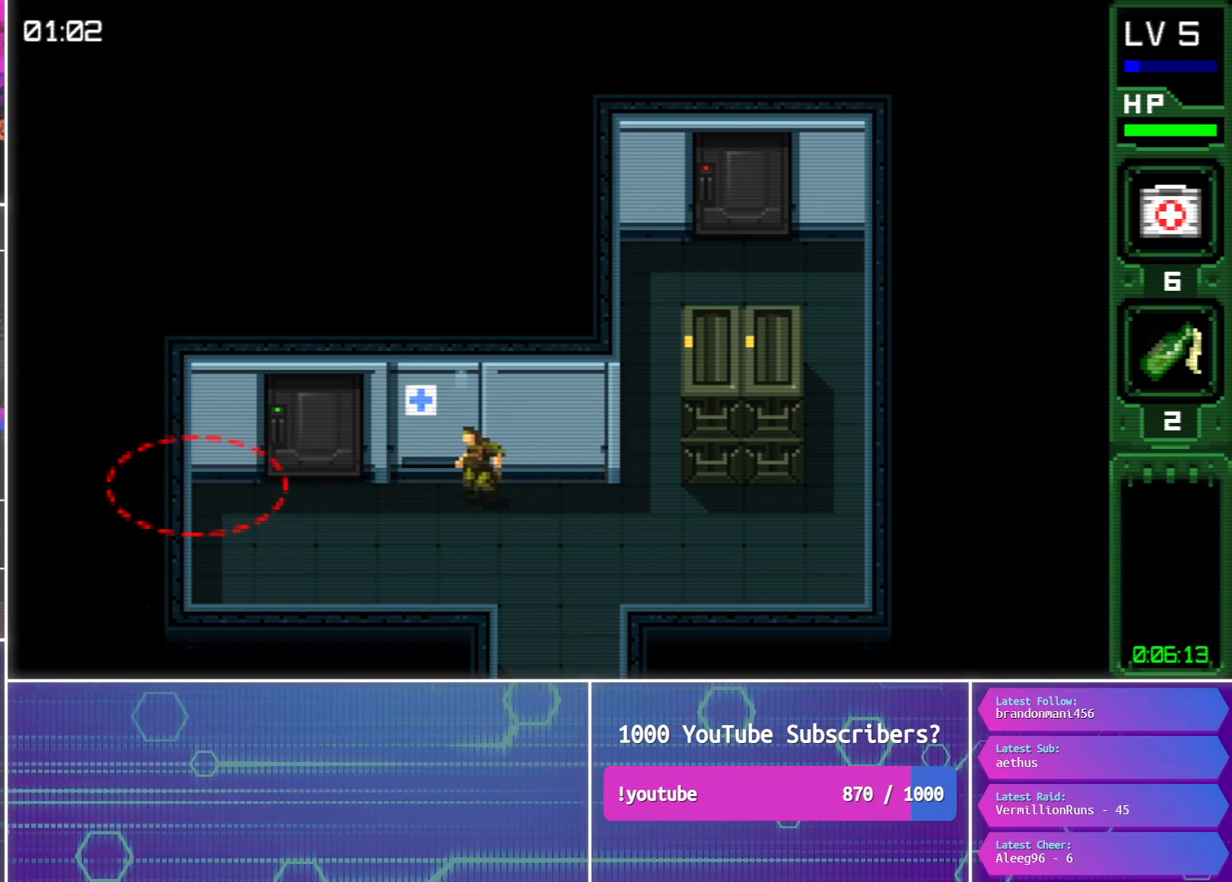
{"buttons": ["CIRCLE", "DPAD_RIGHT"], "events": [[100, "DPAD_UP", "down"], [233, "DPAD_UP", "up"], [450, "DPAD_UP", "down"], [483, "DPAD_LEFT", "up"], [500, "DPAD_RIGHT", "down"], [500, "DPAD_UP", "up"]]}
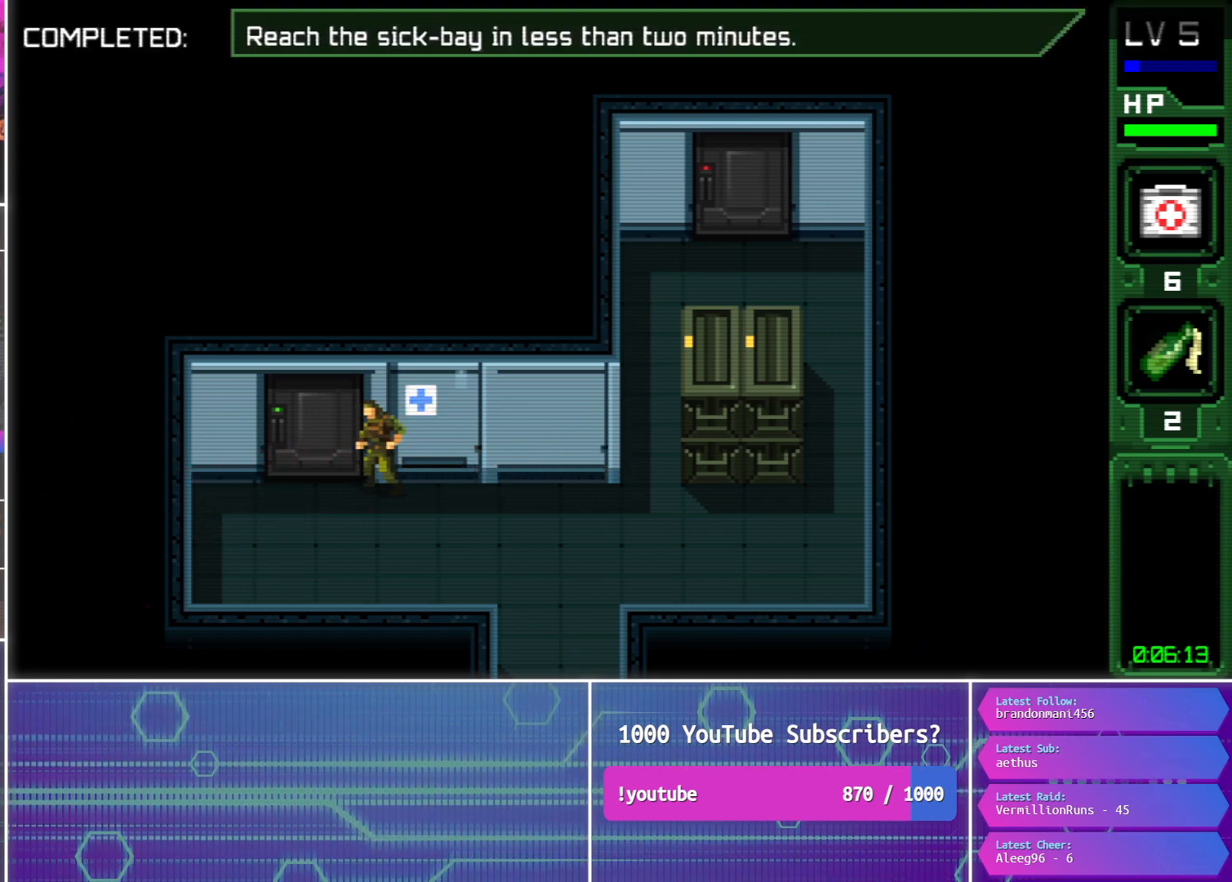
{"buttons": ["CIRCLE", "DPAD_RIGHT"], "events": []}
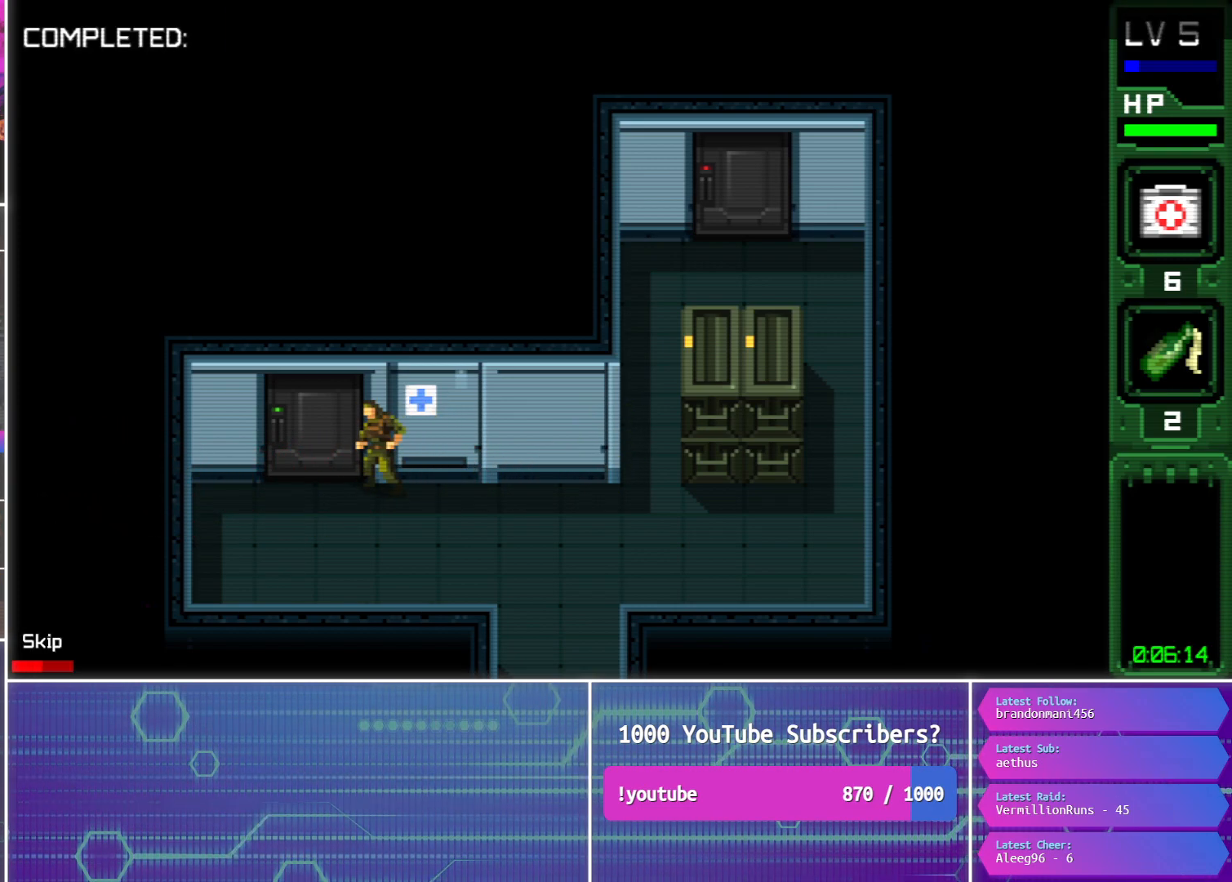
{"buttons": ["CIRCLE", "DPAD_RIGHT"], "events": []}